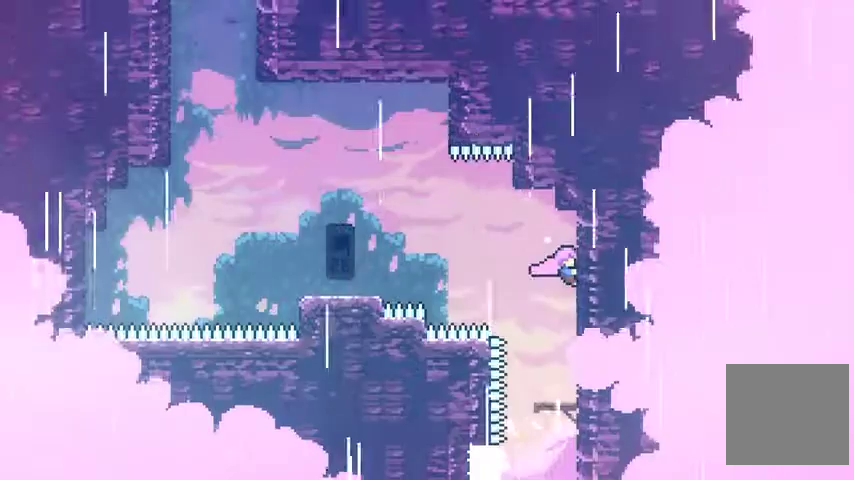
Gameplay with a controller (Xbox layout); each line is a JSON object with the inputs held at the frame after it (dt_ms = milliseconds from this image to that frame). "events" lists button and stick changes between this image and that frame as [ms after this image, input, new state], when the widget could be followed in between. Not read: L3 R3 right_stick.
{"dt_ms": 500, "buttons": ["R2"], "left_stick": "left", "events": [[67, "A", "down"], [100, "left_stick", "left"], [300, "A", "up"], [333, "R2", "down"], [333, "X", "up"]]}
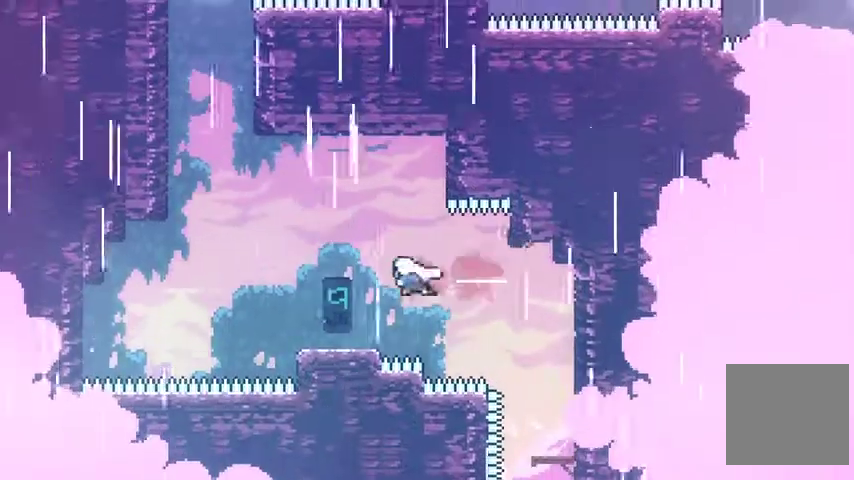
{"dt_ms": 500, "buttons": [], "left_stick": "right", "events": [[67, "R2", "up"], [267, "left_stick", "center"], [500, "left_stick", "right"]]}
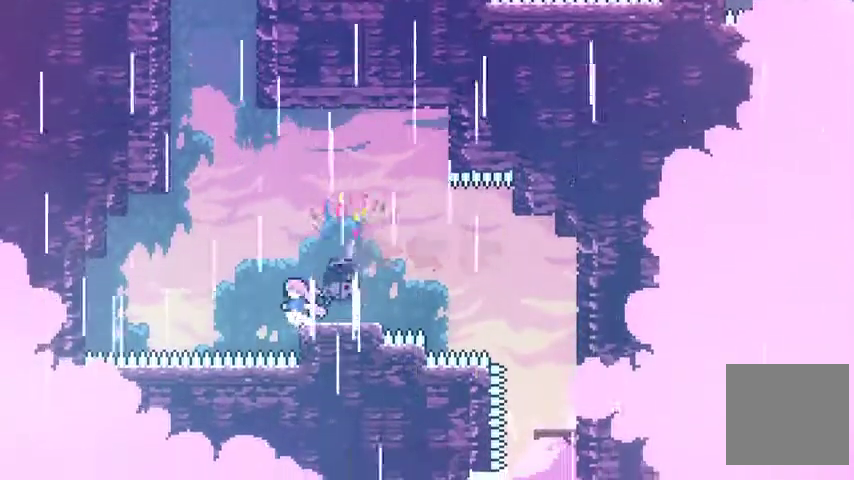
{"dt_ms": 500, "buttons": [], "left_stick": "center", "events": [[200, "left_stick", "center"]]}
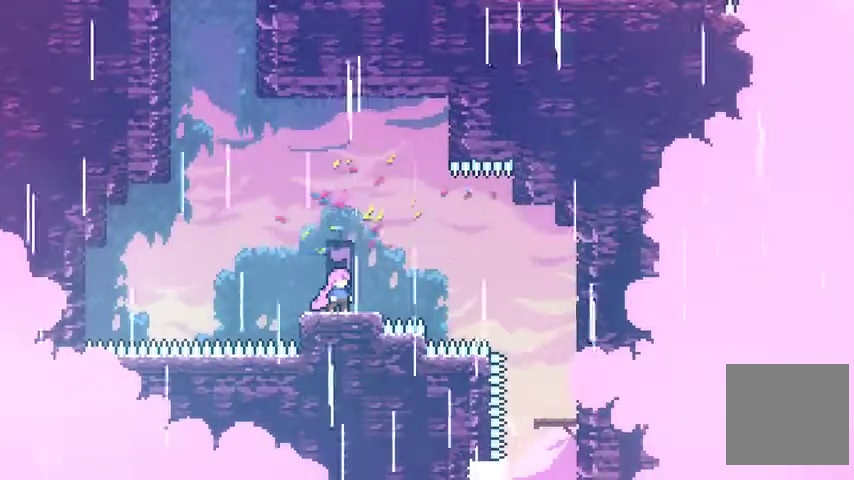
{"dt_ms": 500, "buttons": [], "left_stick": "center", "events": []}
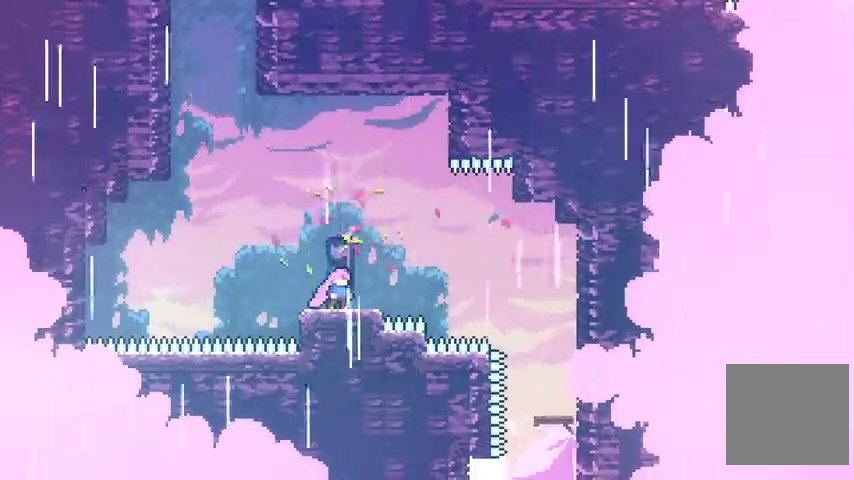
{"dt_ms": 500, "buttons": ["A"], "left_stick": "left", "events": [[433, "left_stick", "left"], [500, "A", "down"]]}
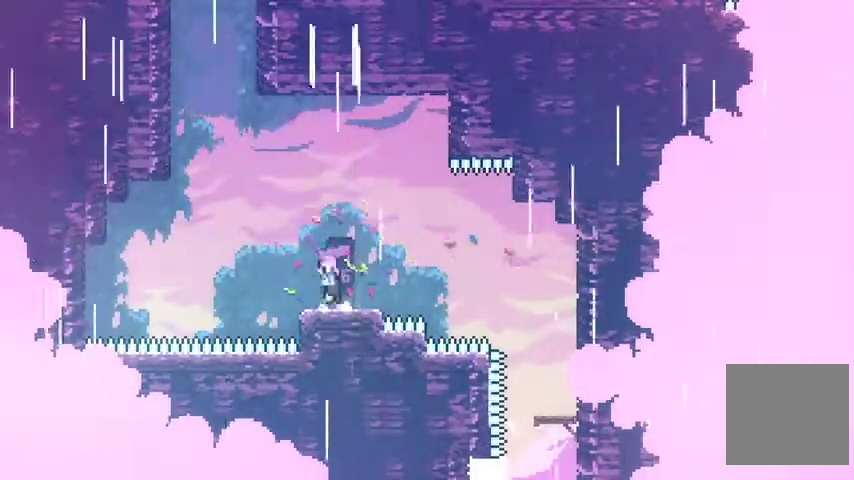
{"dt_ms": 500, "buttons": ["R2"], "left_stick": "up-left", "events": [[267, "A", "up"], [267, "left_stick", "up-left"], [300, "R2", "down"]]}
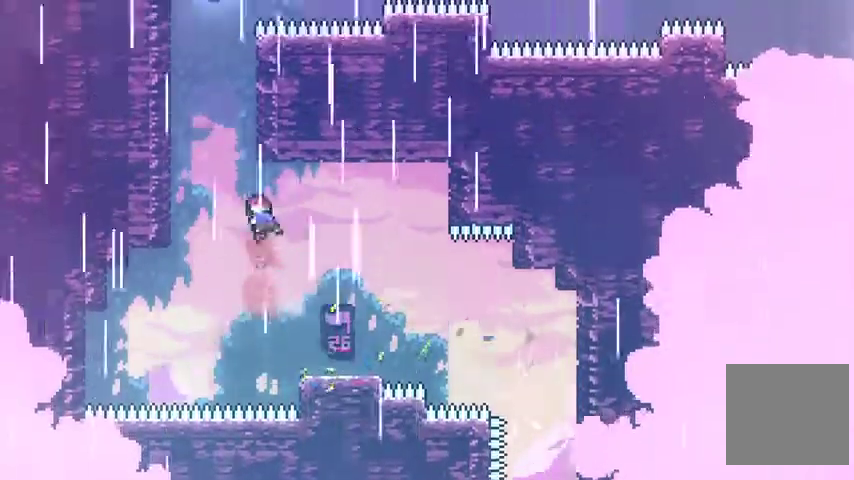
{"dt_ms": 500, "buttons": ["X", "L2"], "left_stick": "up-left", "events": [[33, "R2", "up"], [100, "R2", "down"], [333, "R2", "up"], [467, "L2", "down"], [500, "X", "down"]]}
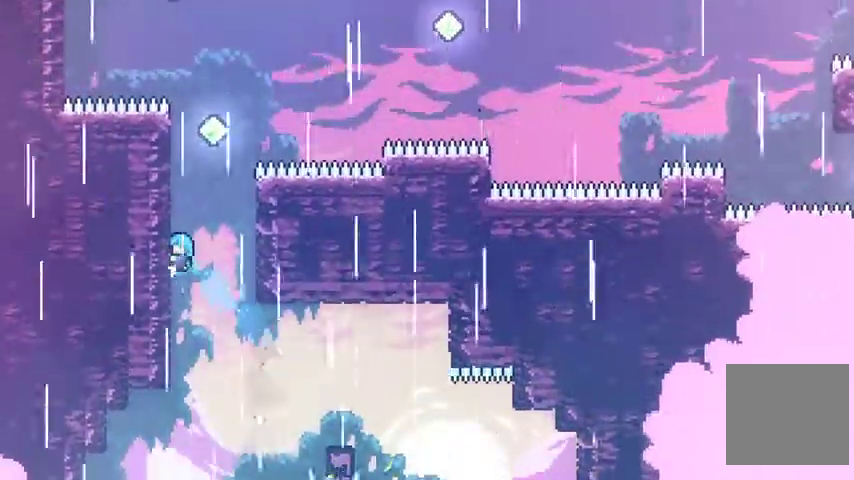
{"dt_ms": 500, "buttons": ["X", "L2"], "left_stick": "up", "events": [[33, "L2", "up"], [133, "left_stick", "up"], [467, "L2", "down"]]}
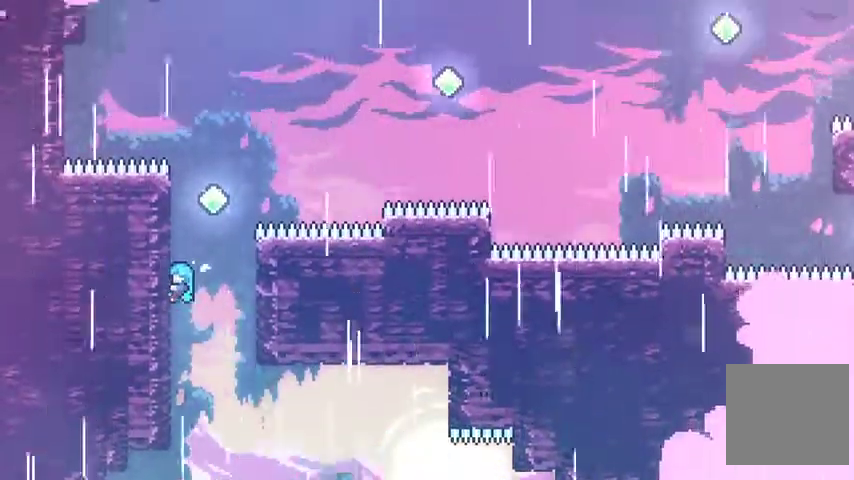
{"dt_ms": 500, "buttons": ["X"], "left_stick": "up", "events": [[33, "L2", "up"], [233, "L2", "down"], [300, "L2", "up"]]}
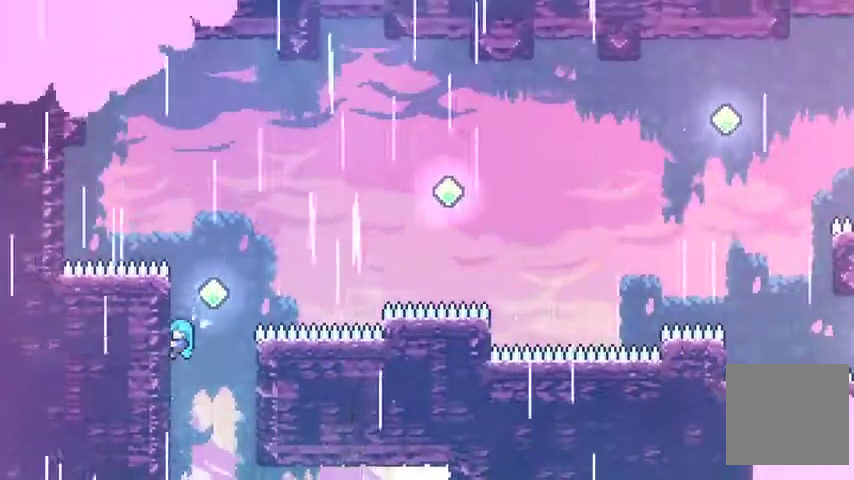
{"dt_ms": 500, "buttons": ["A", "X"], "left_stick": "up-right", "events": [[167, "left_stick", "up-right"], [200, "A", "down"]]}
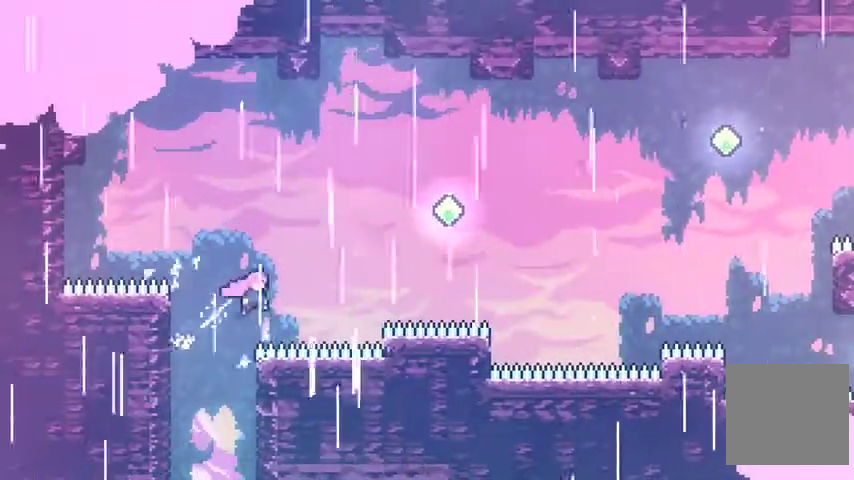
{"dt_ms": 500, "buttons": ["X", "R2"], "left_stick": "up-right", "events": [[33, "A", "up"], [33, "R2", "down"], [300, "R2", "up"], [433, "R2", "down"]]}
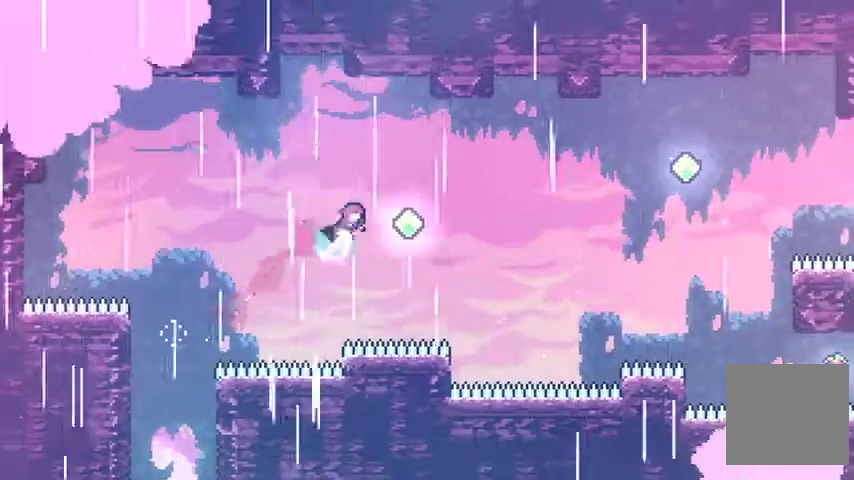
{"dt_ms": 500, "buttons": ["X"], "left_stick": "up"}
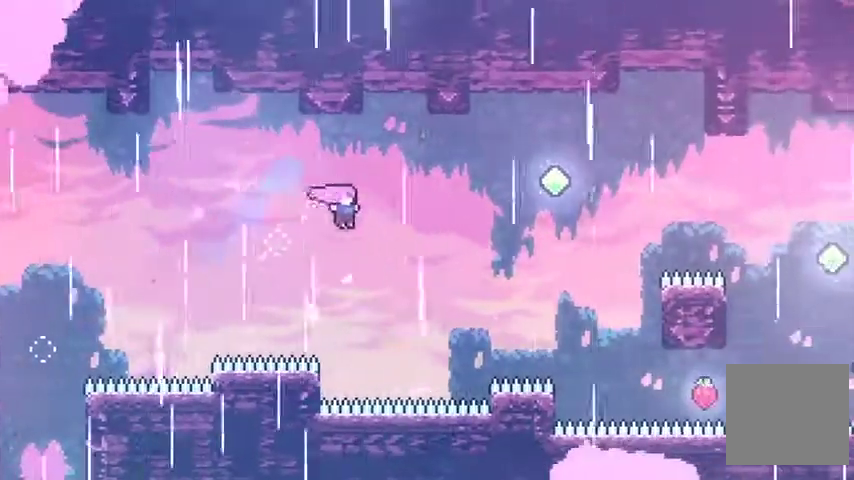
{"dt_ms": 500, "buttons": [], "left_stick": "up-right"}
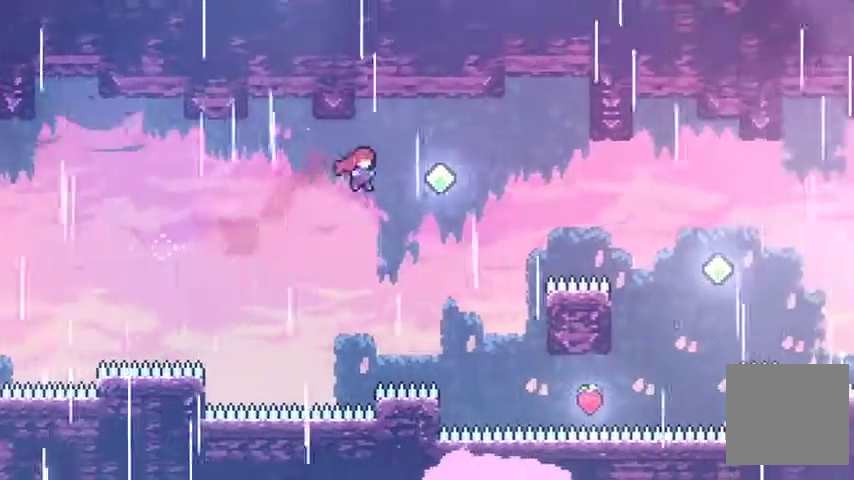
{"dt_ms": 1000, "buttons": [], "left_stick": "up"}
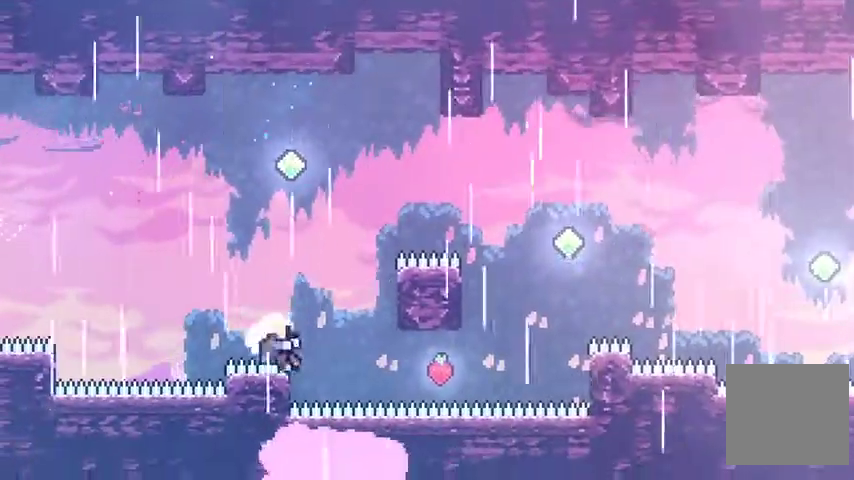
{"dt_ms": 500, "buttons": [], "left_stick": "center", "events": [[133, "R2", "down"], [333, "R2", "up"], [367, "left_stick", "center"]]}
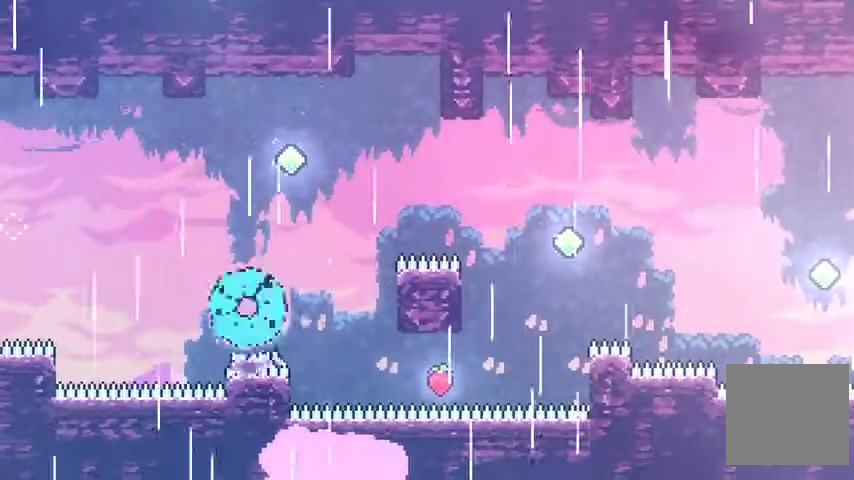
{"dt_ms": 1000, "buttons": [], "left_stick": "center"}
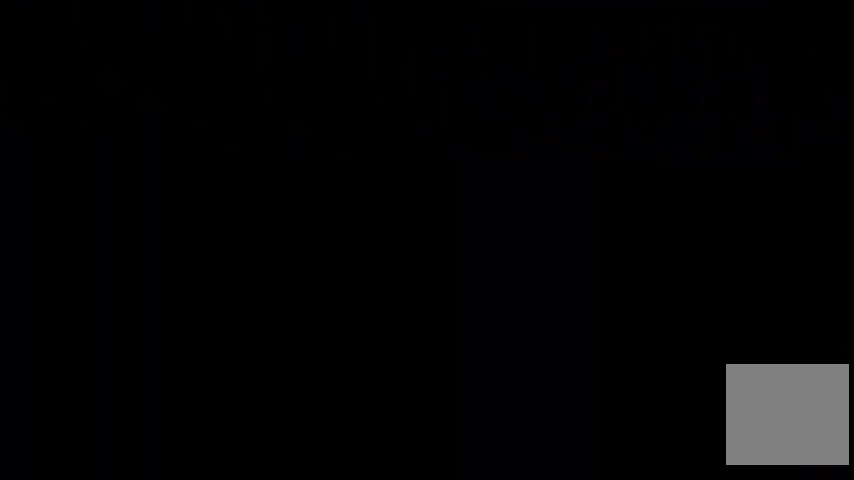
{"dt_ms": 500, "buttons": [], "left_stick": "center", "events": []}
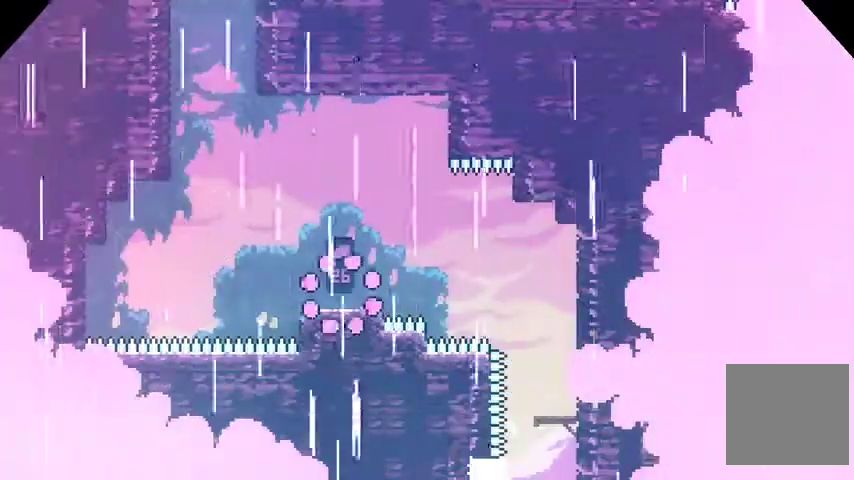
{"dt_ms": 500, "buttons": [], "left_stick": "center", "events": [[300, "left_stick", "left"], [467, "left_stick", "center"]]}
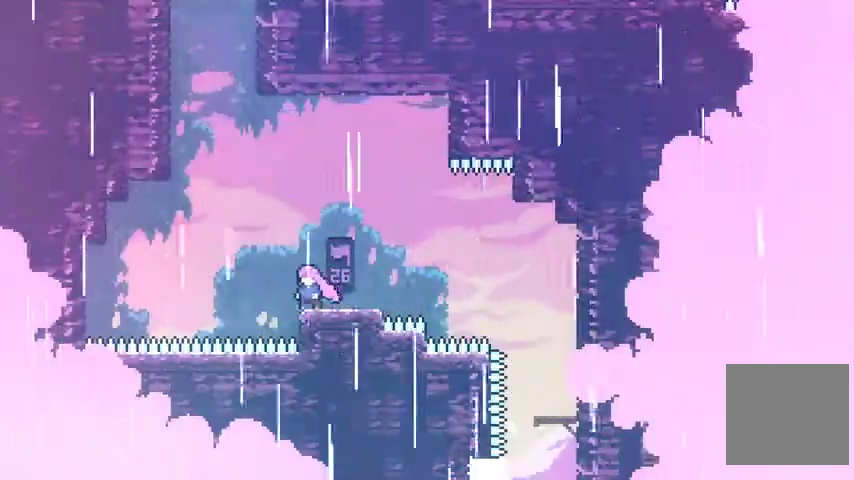
{"dt_ms": 500, "buttons": [], "left_stick": "center", "events": []}
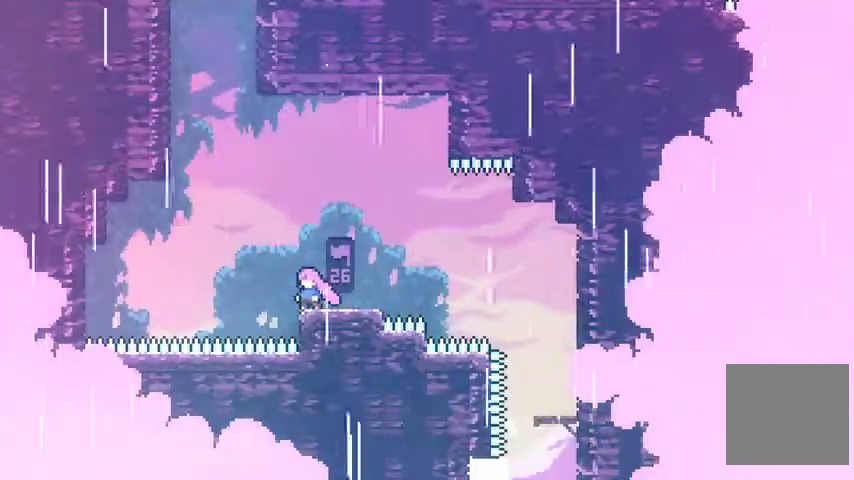
{"dt_ms": 500, "buttons": ["A"], "left_stick": "up-left", "events": [[400, "A", "down"], [400, "left_stick", "left"], [500, "left_stick", "up-left"]]}
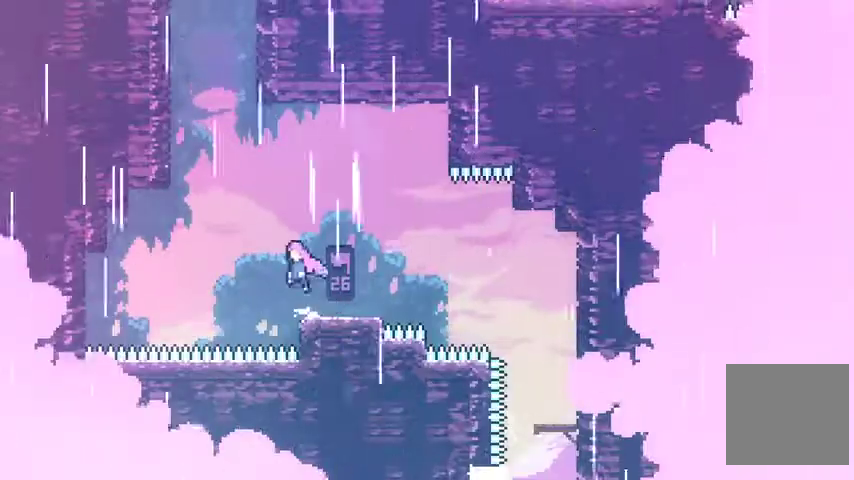
{"dt_ms": 500, "buttons": ["R2"], "left_stick": "up-left", "events": [[100, "A", "up"], [133, "R2", "down"], [400, "R2", "up"], [500, "R2", "down"]]}
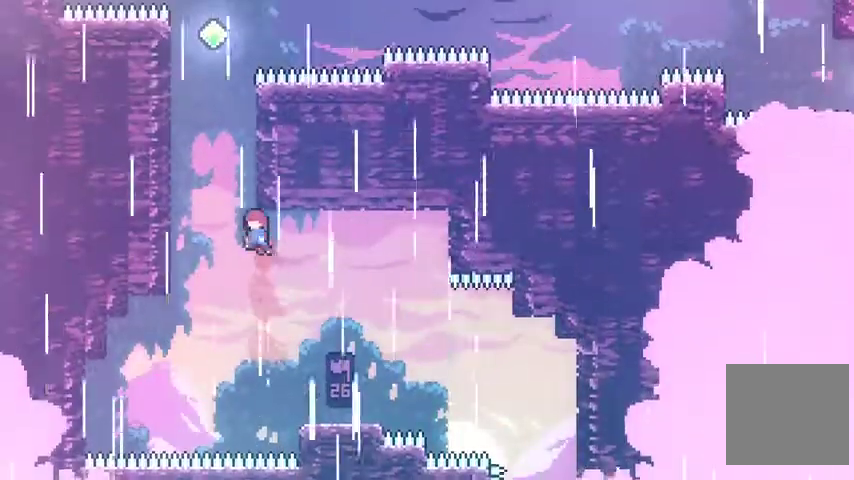
{"dt_ms": 500, "buttons": ["X"], "left_stick": "up", "events": [[200, "R2", "up"], [400, "X", "down"], [400, "left_stick", "up"]]}
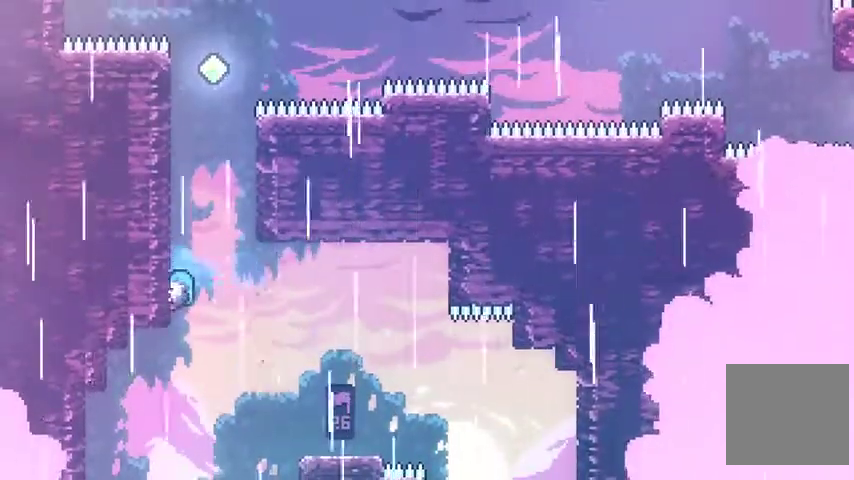
{"dt_ms": 500, "buttons": ["X"], "left_stick": "up", "events": []}
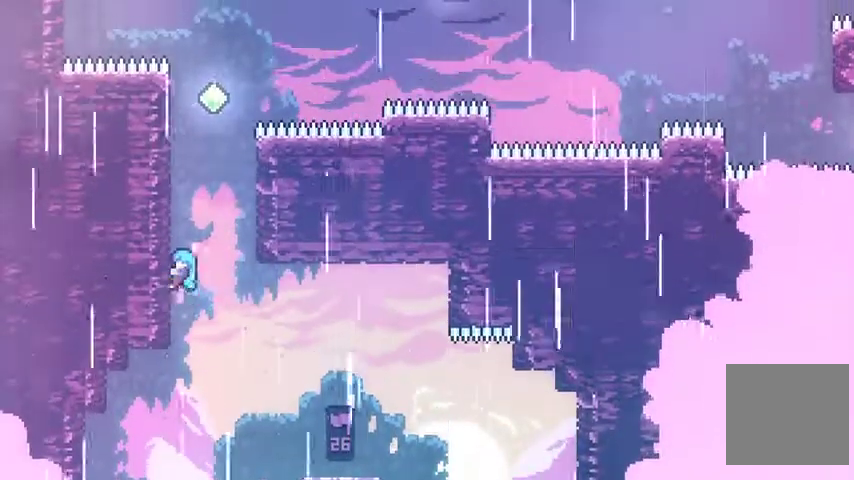
{"dt_ms": 500, "buttons": ["X"], "left_stick": "up", "events": []}